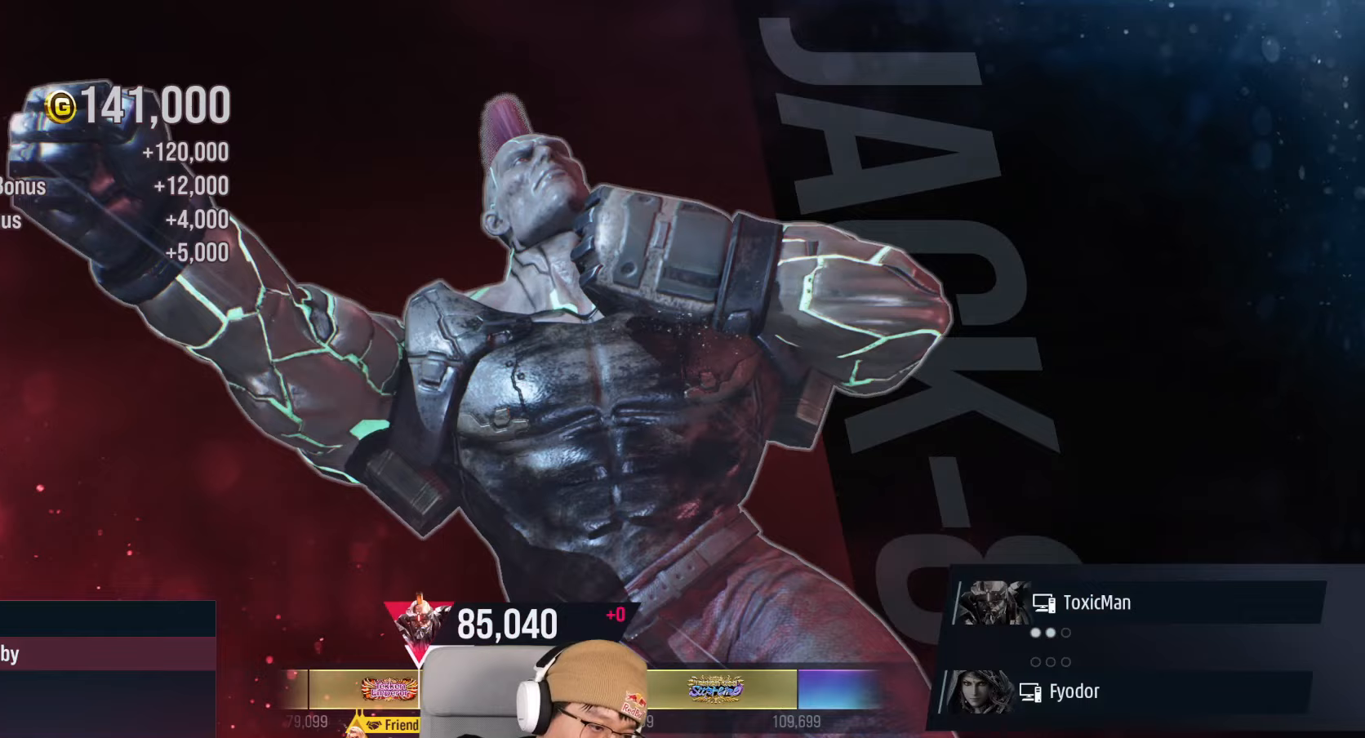
Gameplay with a controller (arcade stick); each line is a JSON object with the inputs held at the frame after it (dt_ms = milliseconds from this image to that frame). "events" lists button and stick changes between this image and that frame as [ms after this image, input, new state], when the widget could be followed in between. Not read: CROSS L3 R3 SQUARE TRIANGLE.
{"dt_ms": 500, "buttons": [], "left_stick": "center", "events": []}
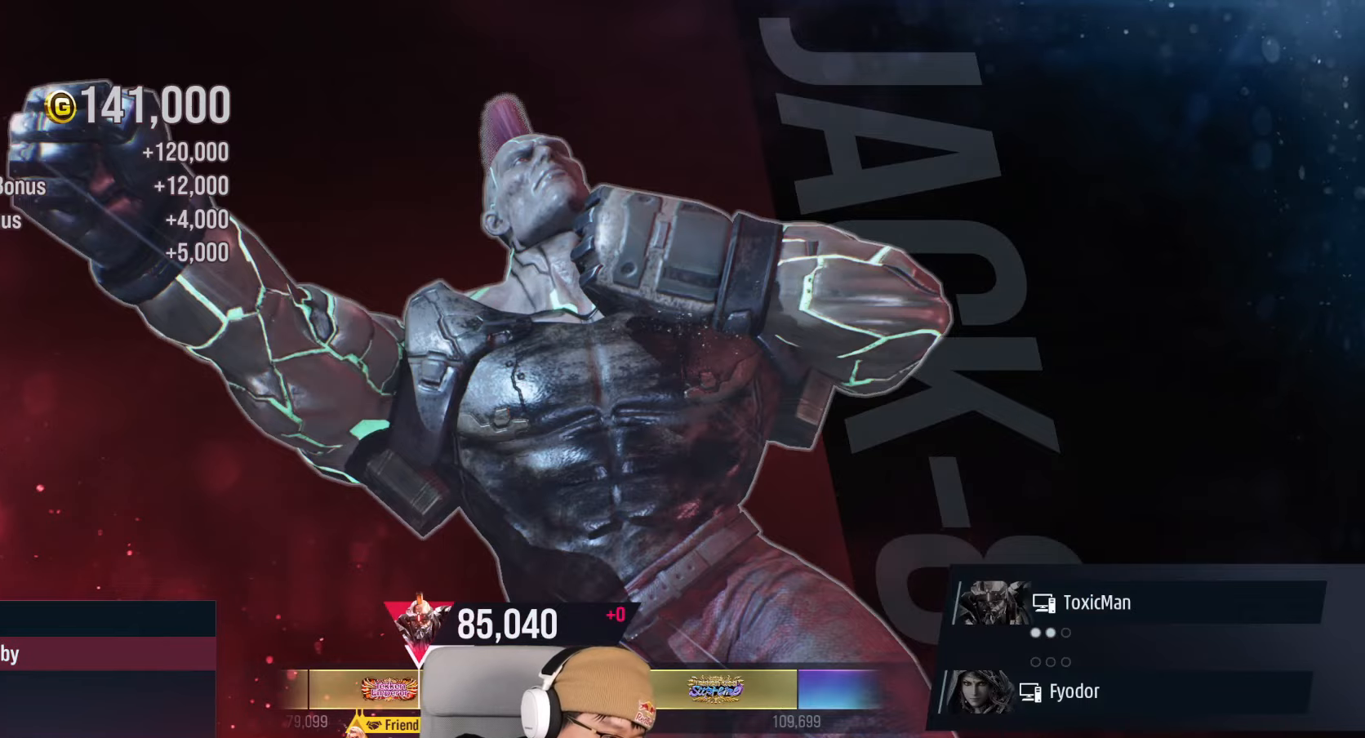
{"dt_ms": 500, "buttons": [], "left_stick": "center", "events": []}
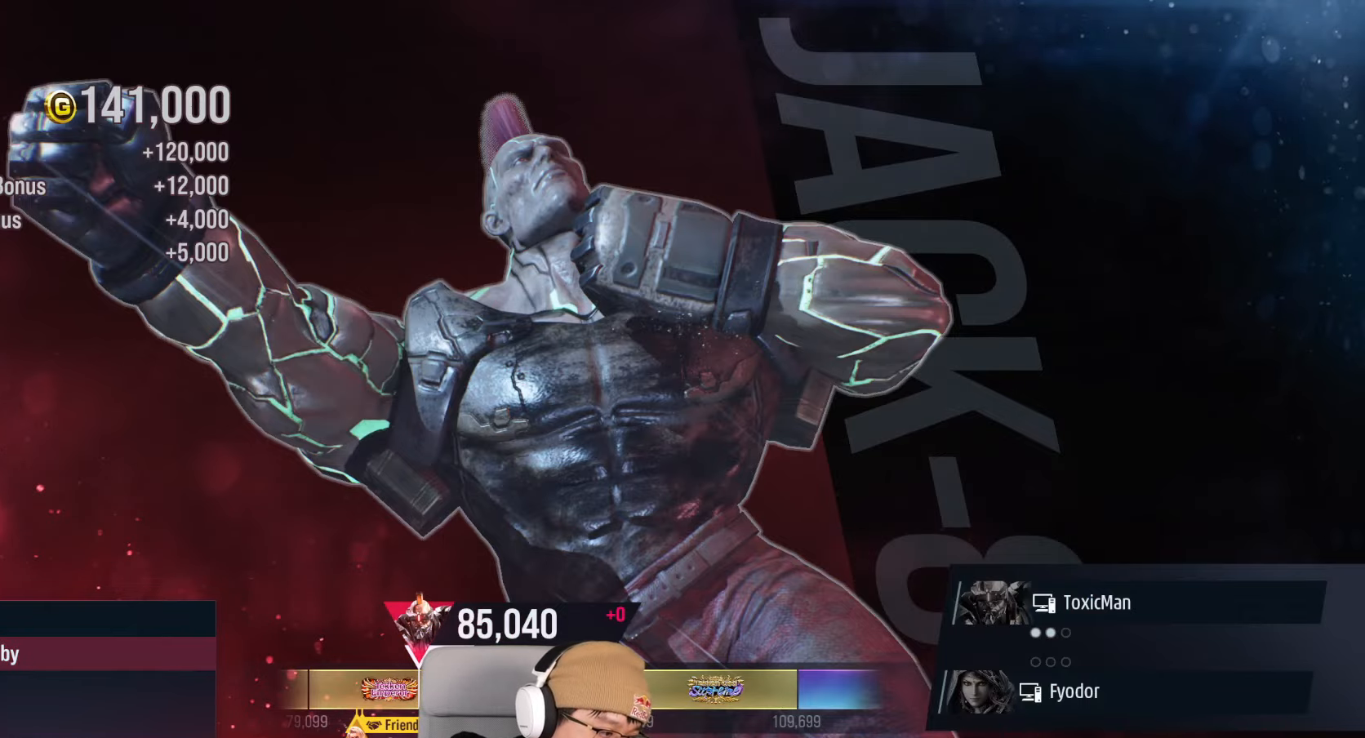
{"dt_ms": 500, "buttons": [], "left_stick": "center", "events": []}
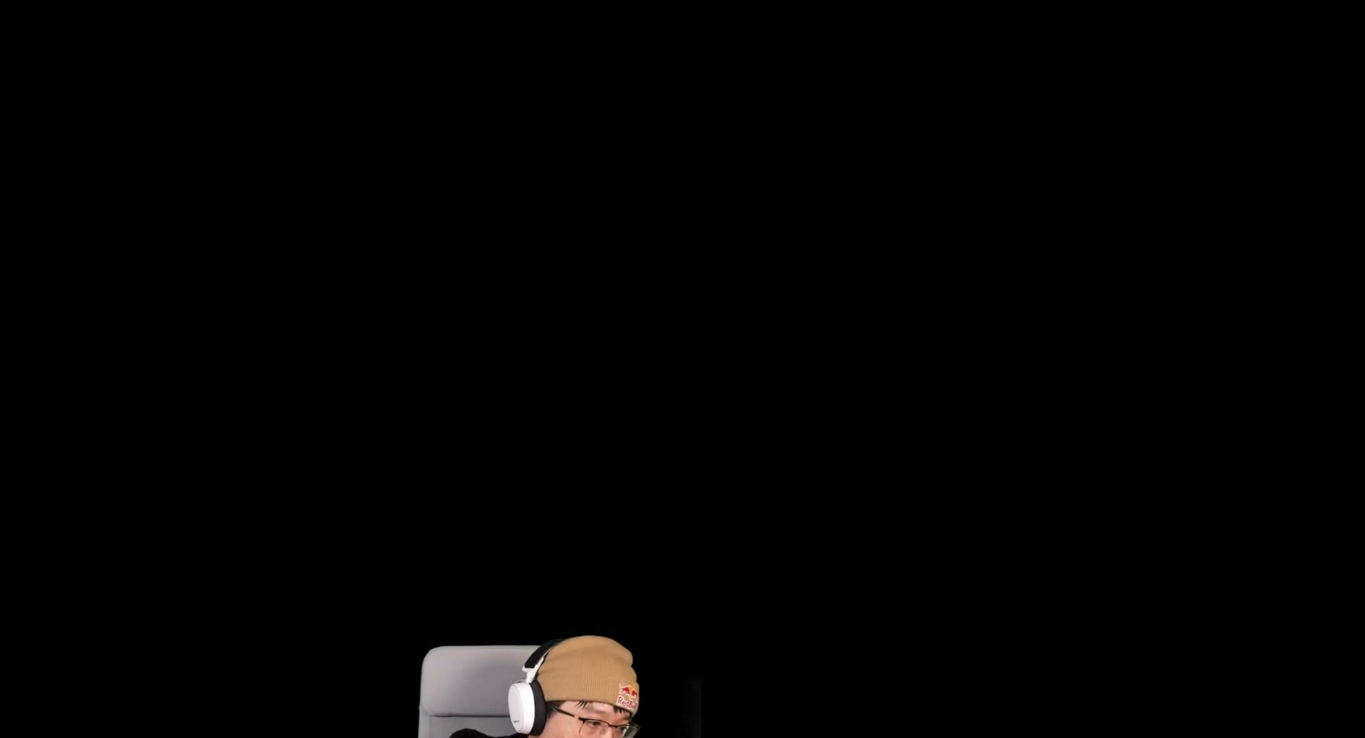
{"dt_ms": 500, "buttons": [], "left_stick": "center", "events": []}
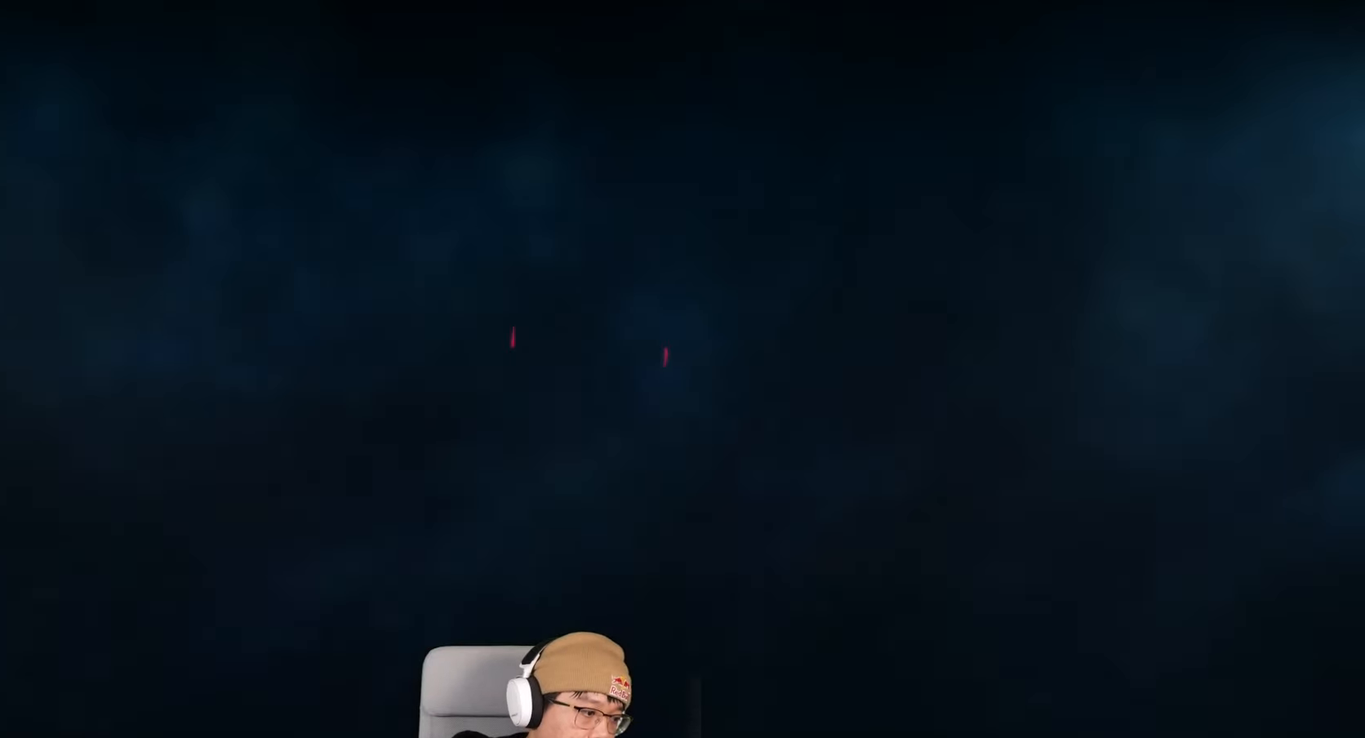
{"dt_ms": 500, "buttons": [], "left_stick": "center"}
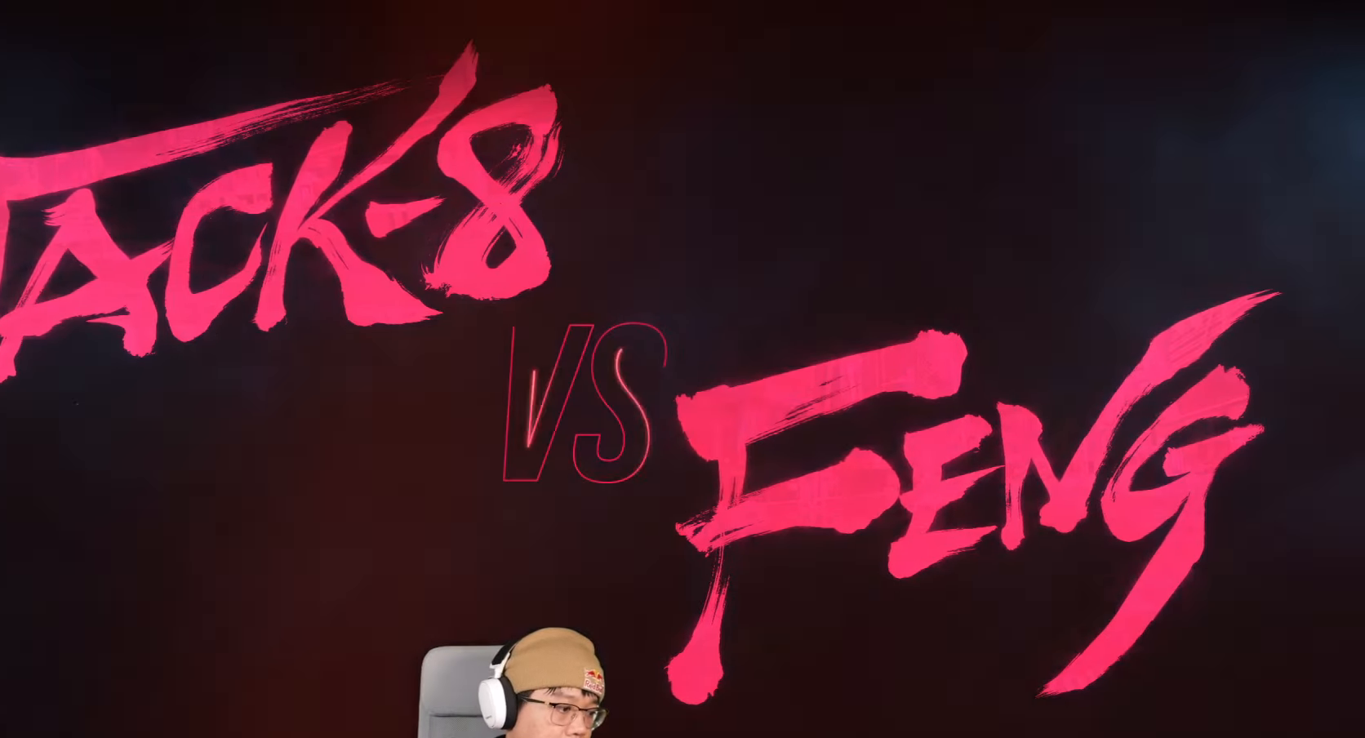
{"dt_ms": 500, "buttons": [], "left_stick": "center", "events": [[417, "left_stick", "left"], [483, "left_stick", "center"]]}
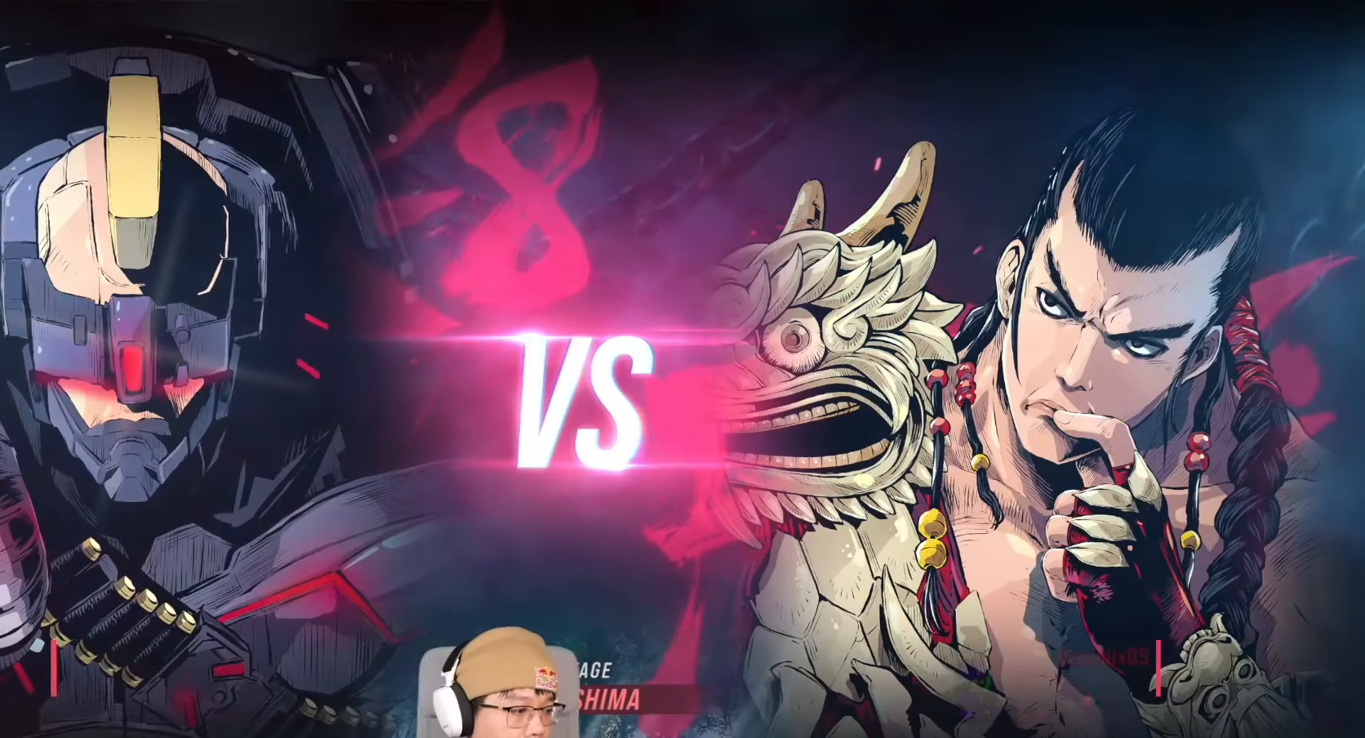
{"dt_ms": 500, "buttons": [], "left_stick": "center"}
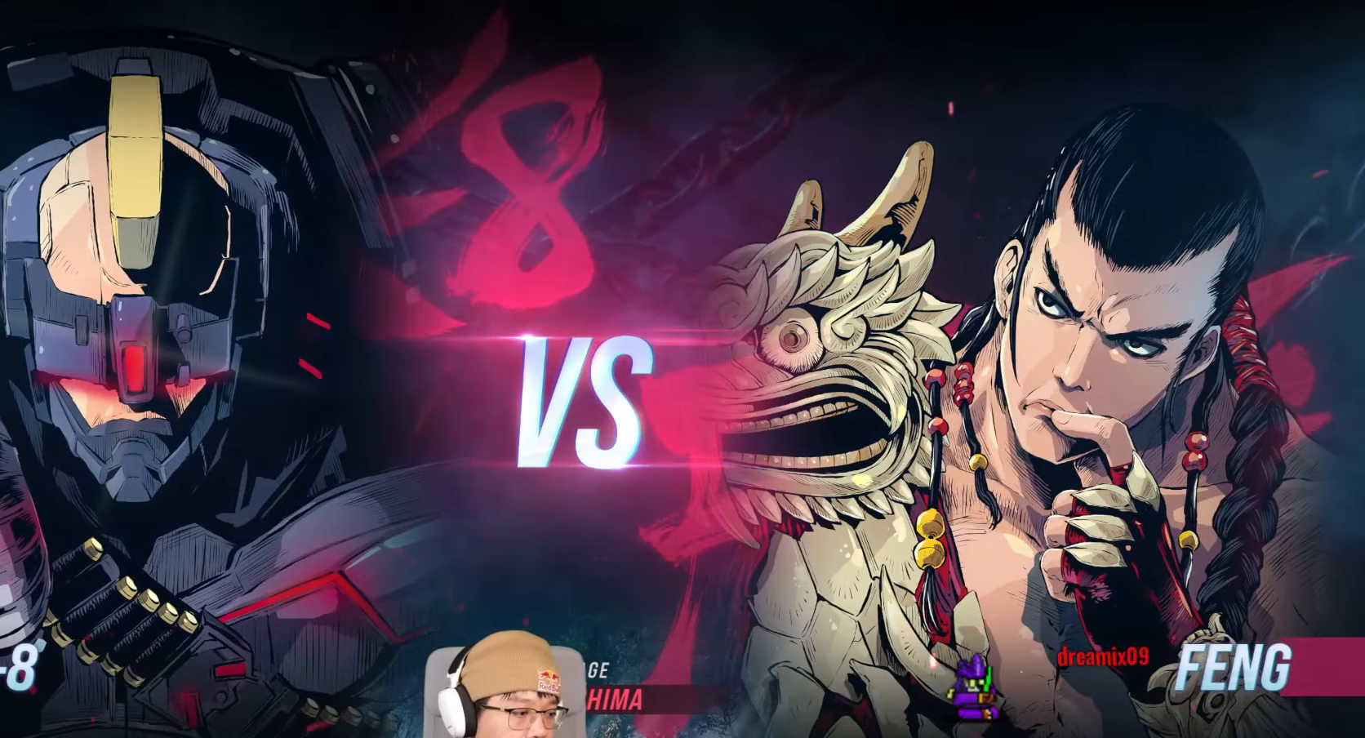
{"dt_ms": 500, "buttons": [], "left_stick": "center", "events": []}
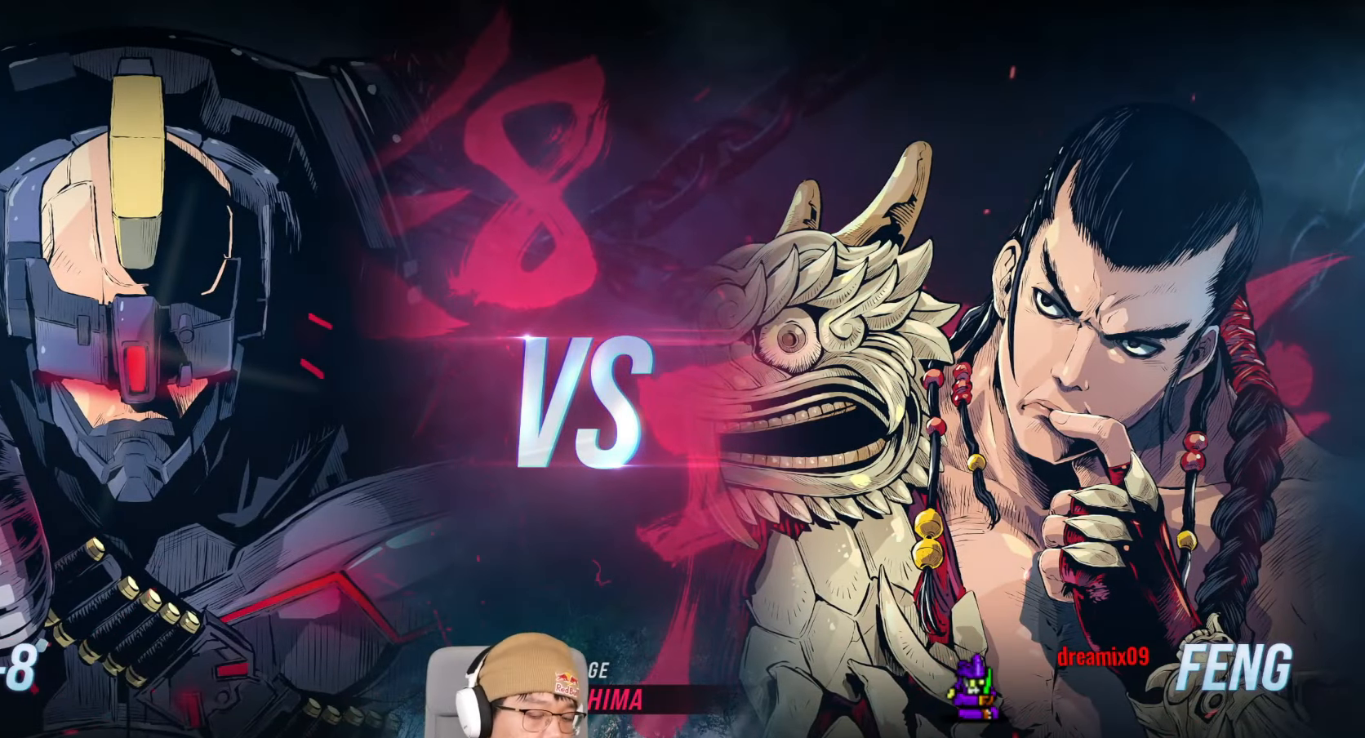
{"dt_ms": 500, "buttons": [], "left_stick": "center", "events": []}
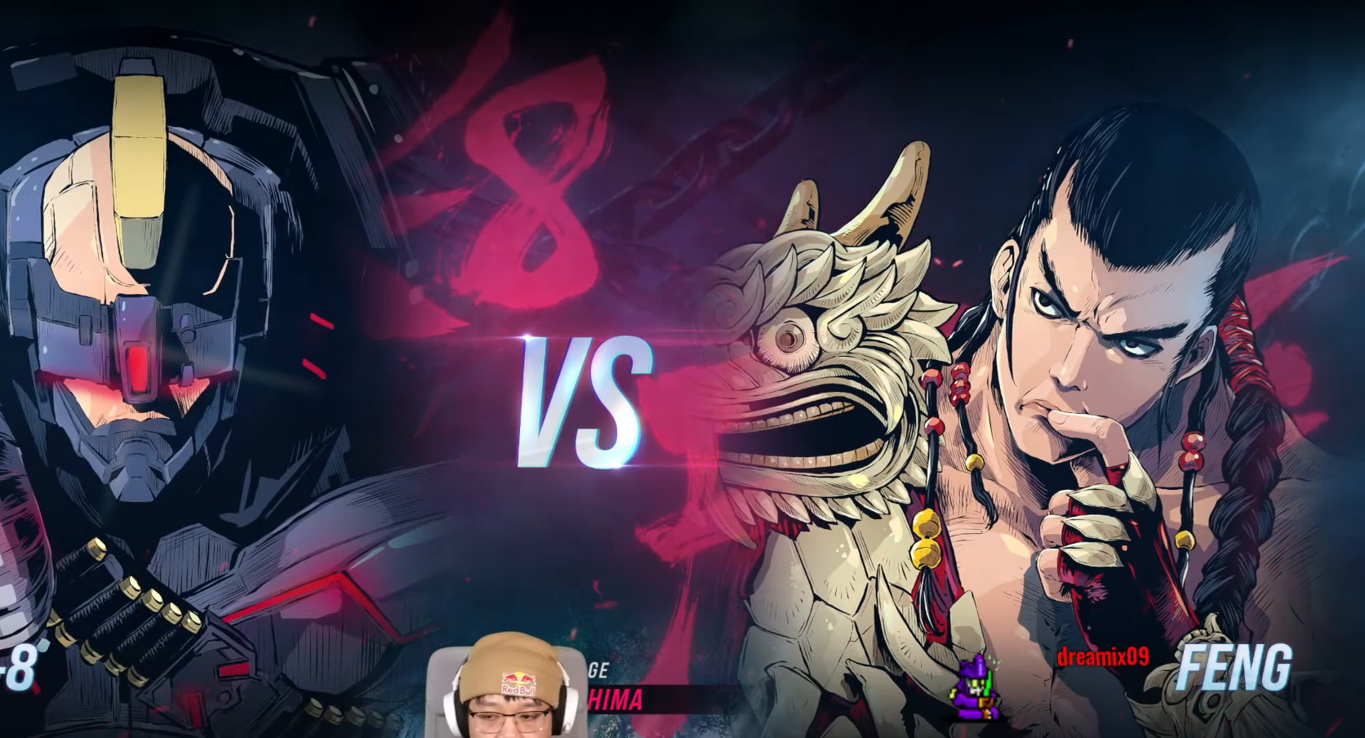
{"dt_ms": 500, "buttons": [], "left_stick": "center", "events": []}
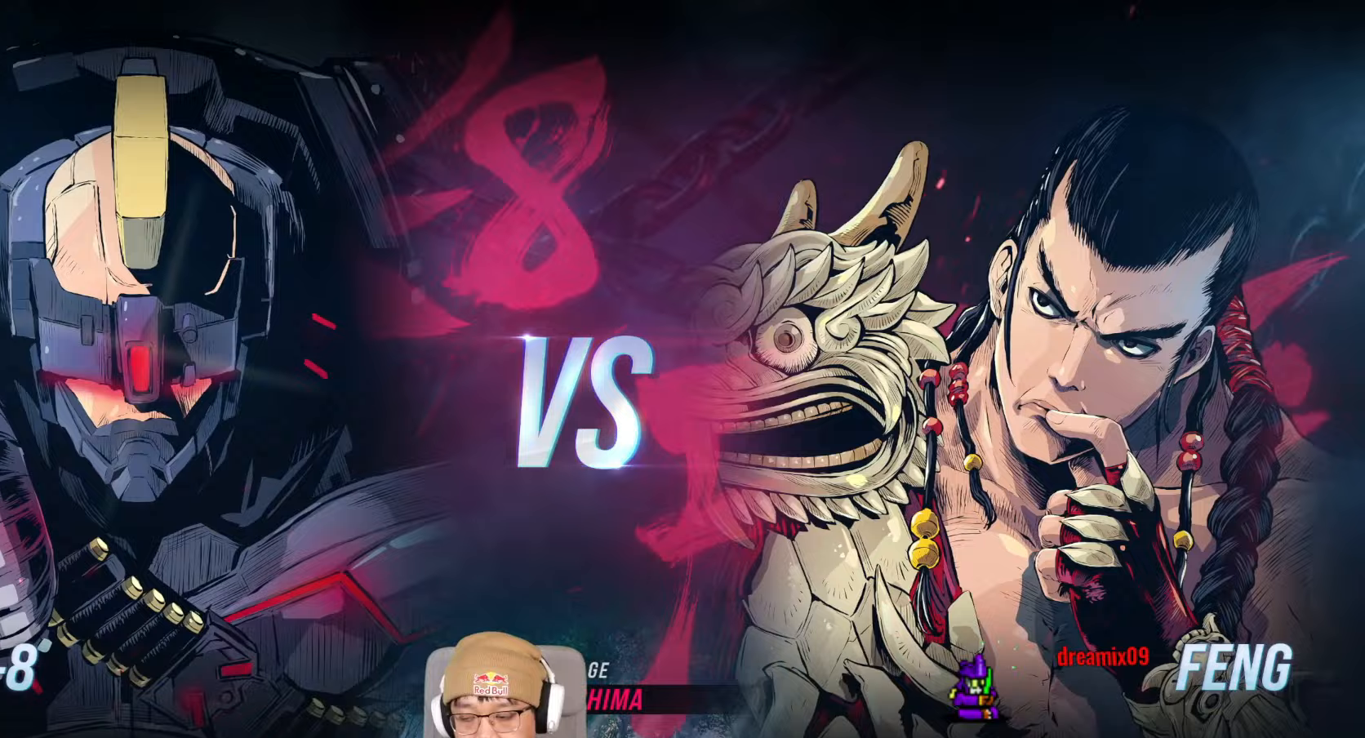
{"dt_ms": 500, "buttons": [], "left_stick": "center", "events": []}
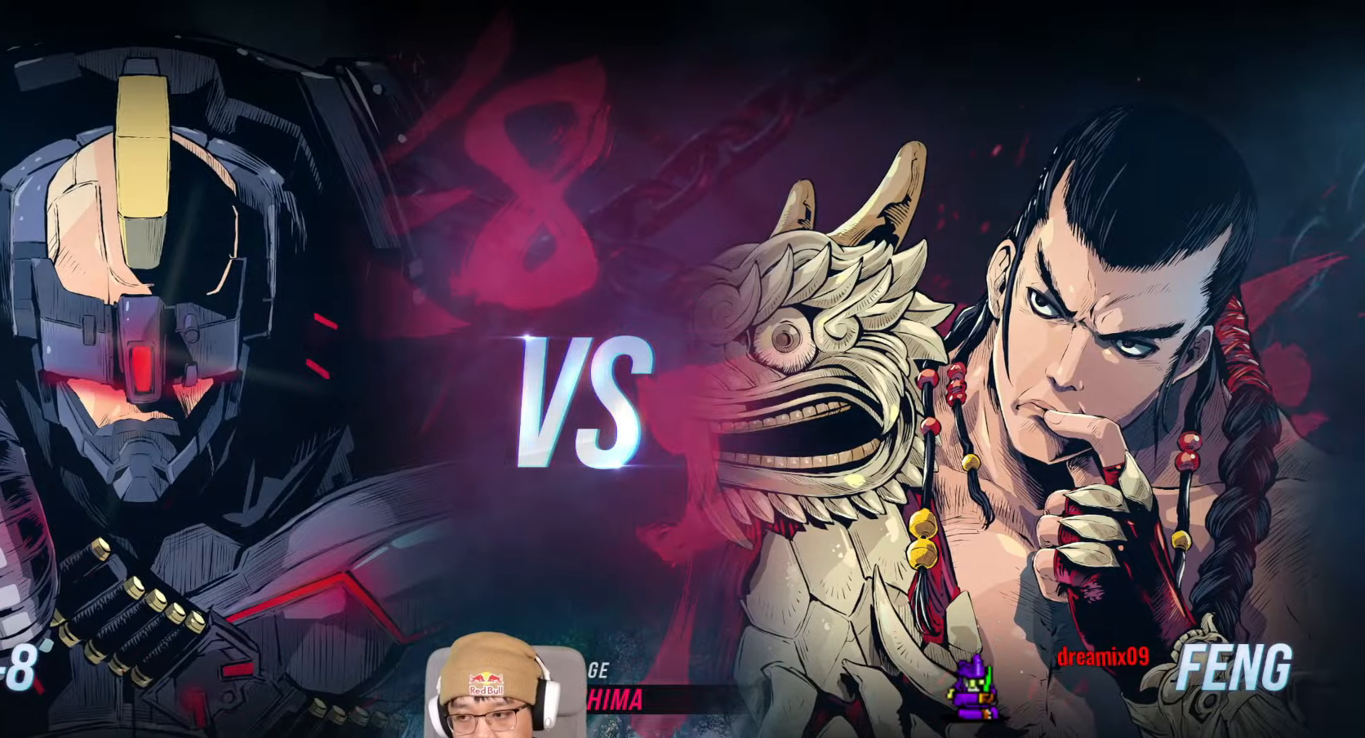
{"dt_ms": 500, "buttons": [], "left_stick": "center", "events": []}
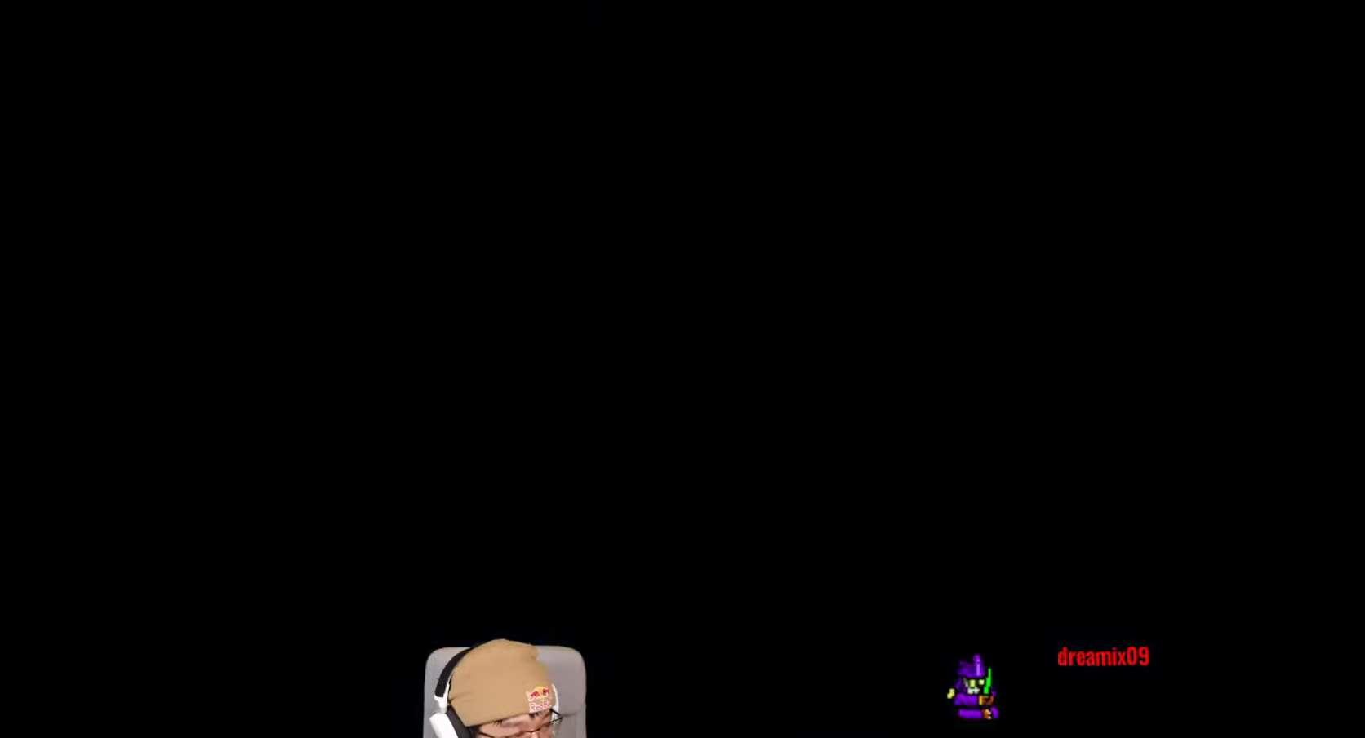
{"dt_ms": 500, "buttons": [], "left_stick": "center", "events": []}
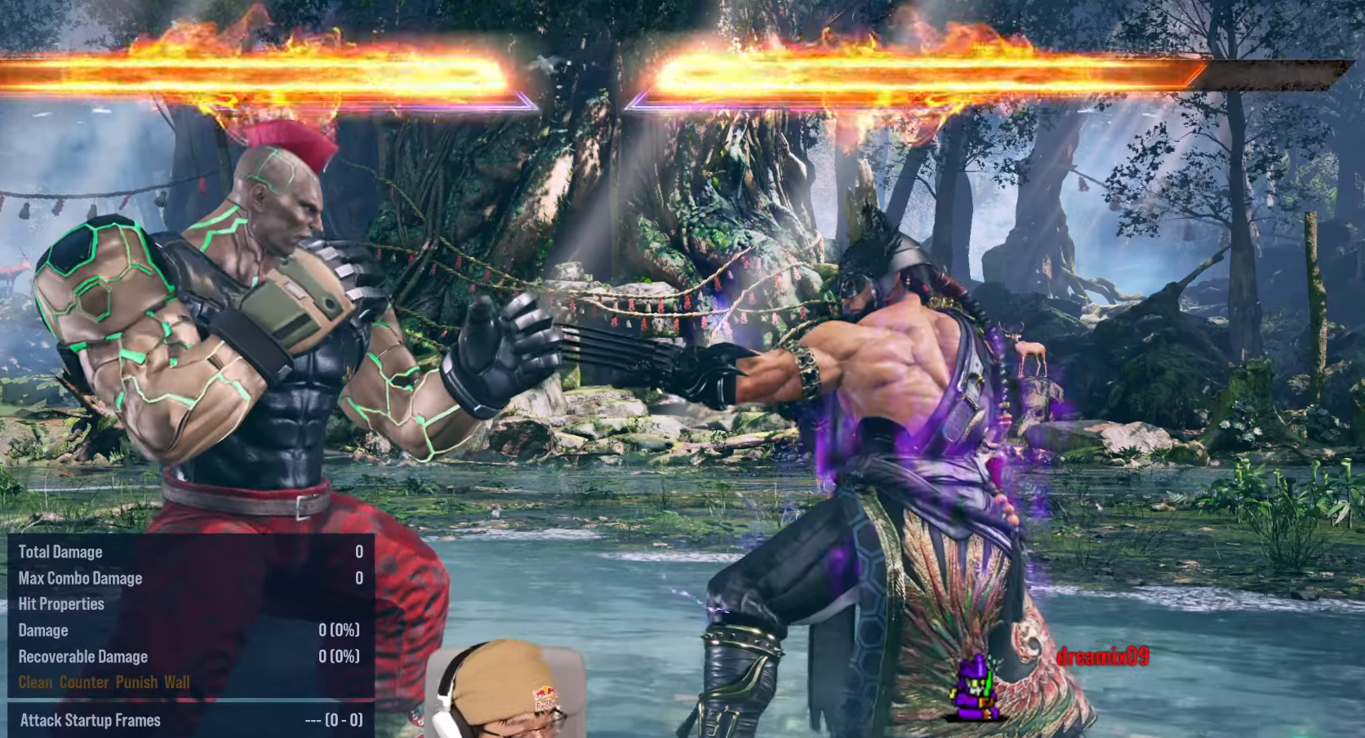
{"dt_ms": 500, "buttons": [], "left_stick": "left", "events": [[500, "left_stick", "left"]]}
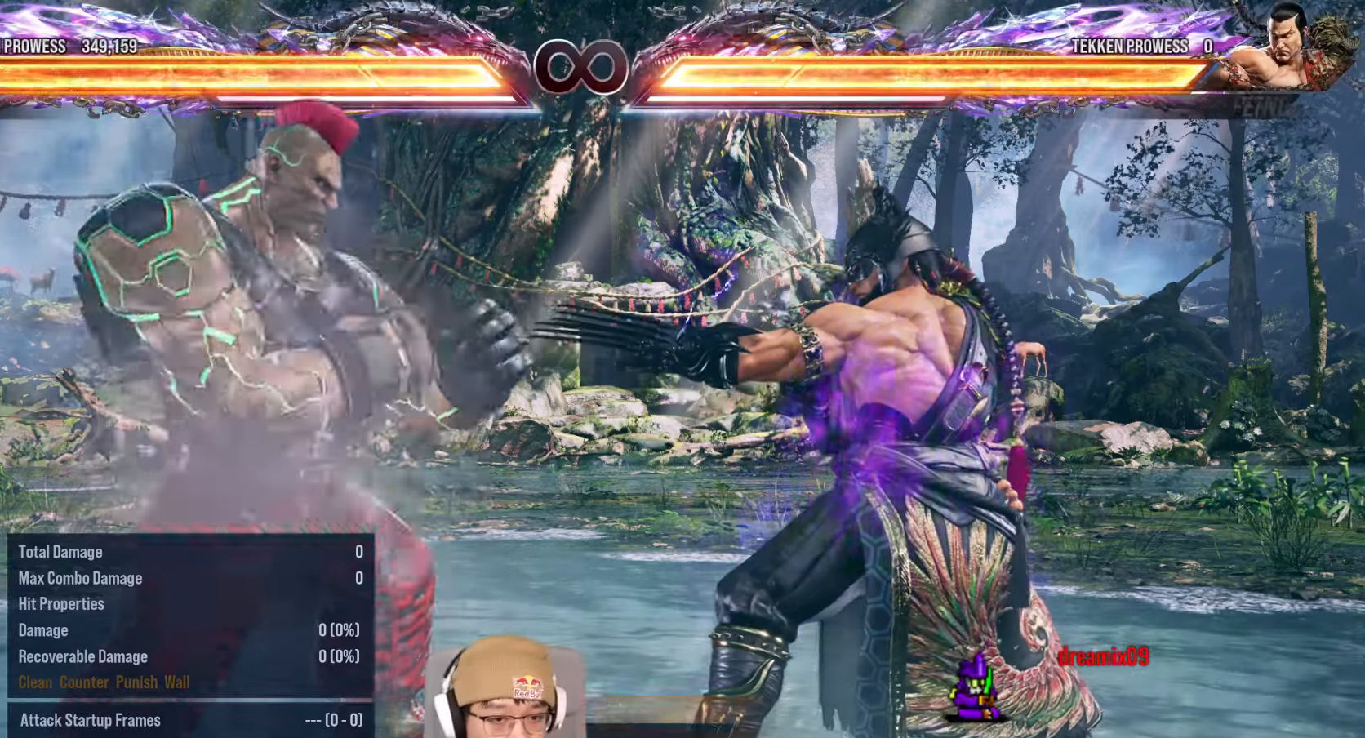
{"dt_ms": 500, "buttons": [], "left_stick": "left", "events": [[83, "left_stick", "center"], [133, "left_stick", "left"]]}
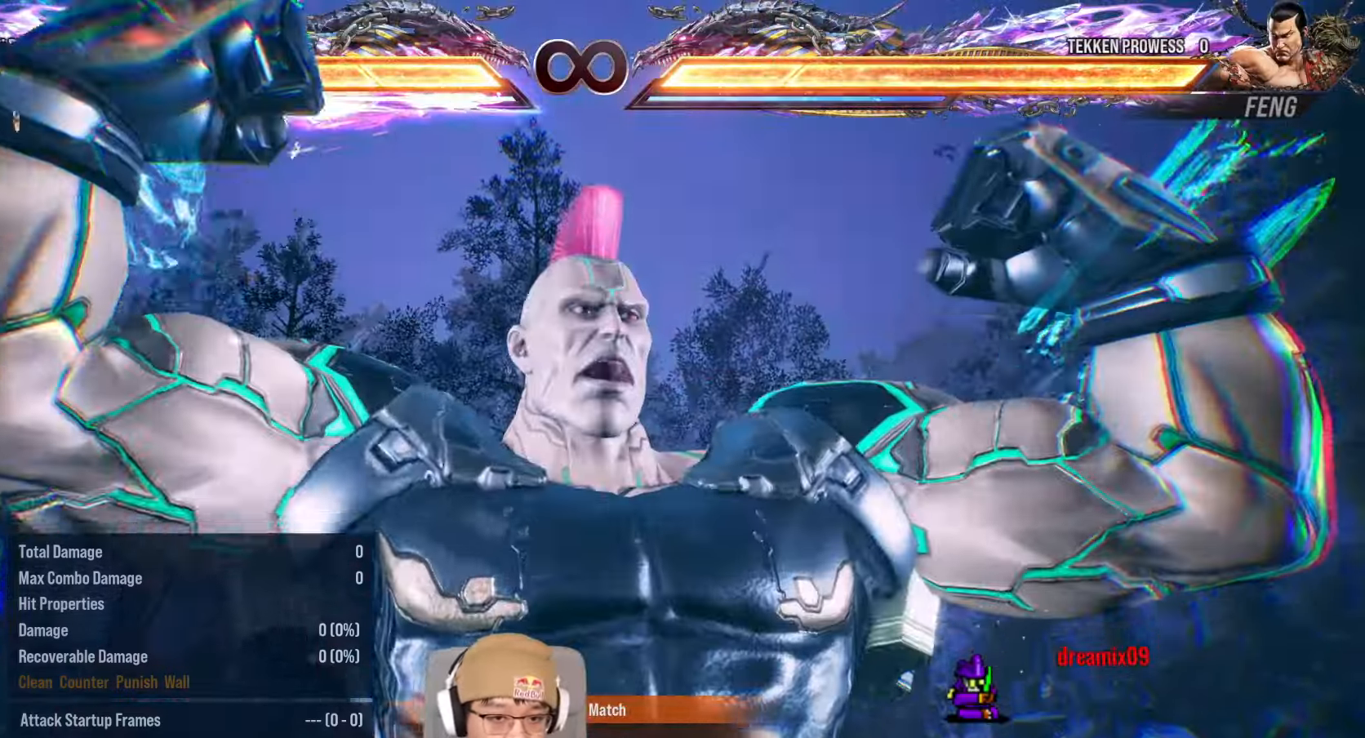
{"dt_ms": 500, "buttons": [], "left_stick": "center", "events": [[367, "left_stick", "center"]]}
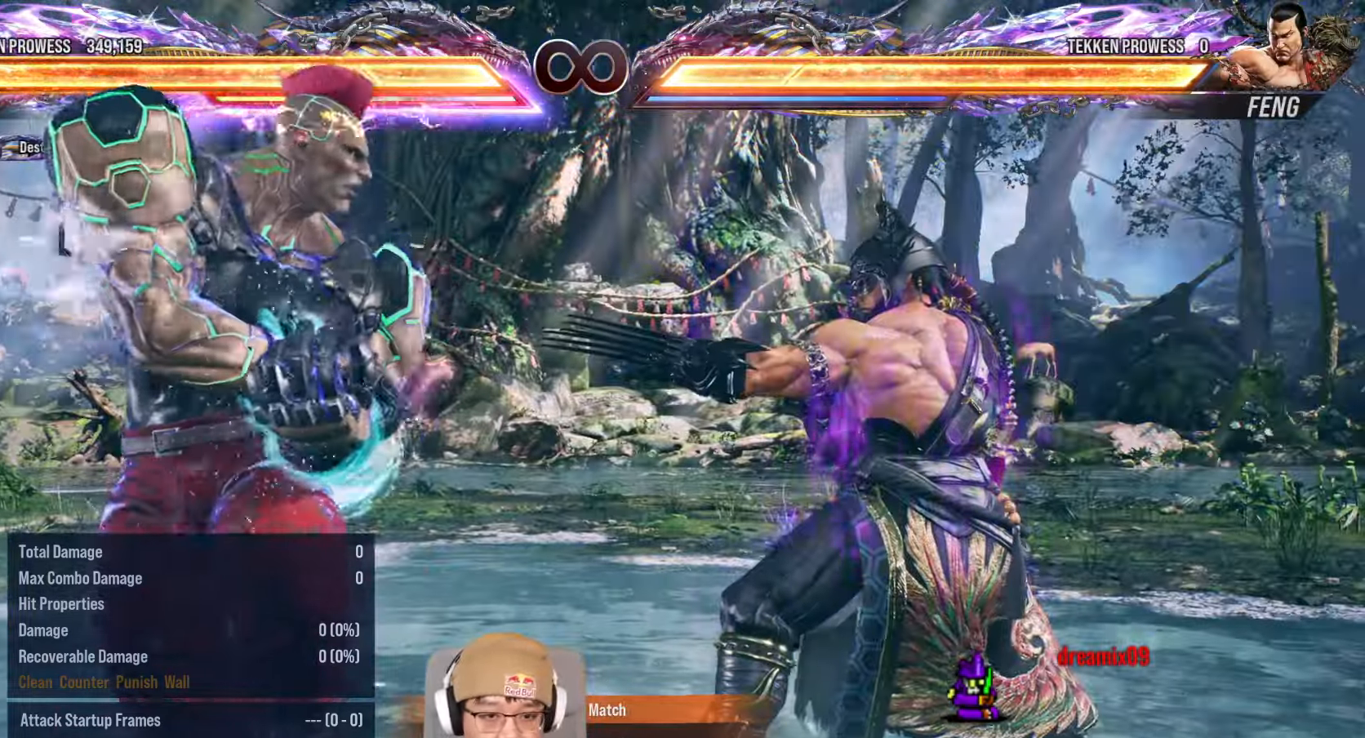
{"dt_ms": 500, "buttons": [], "left_stick": "center", "events": [[383, "left_stick", "down"], [483, "left_stick", "center"]]}
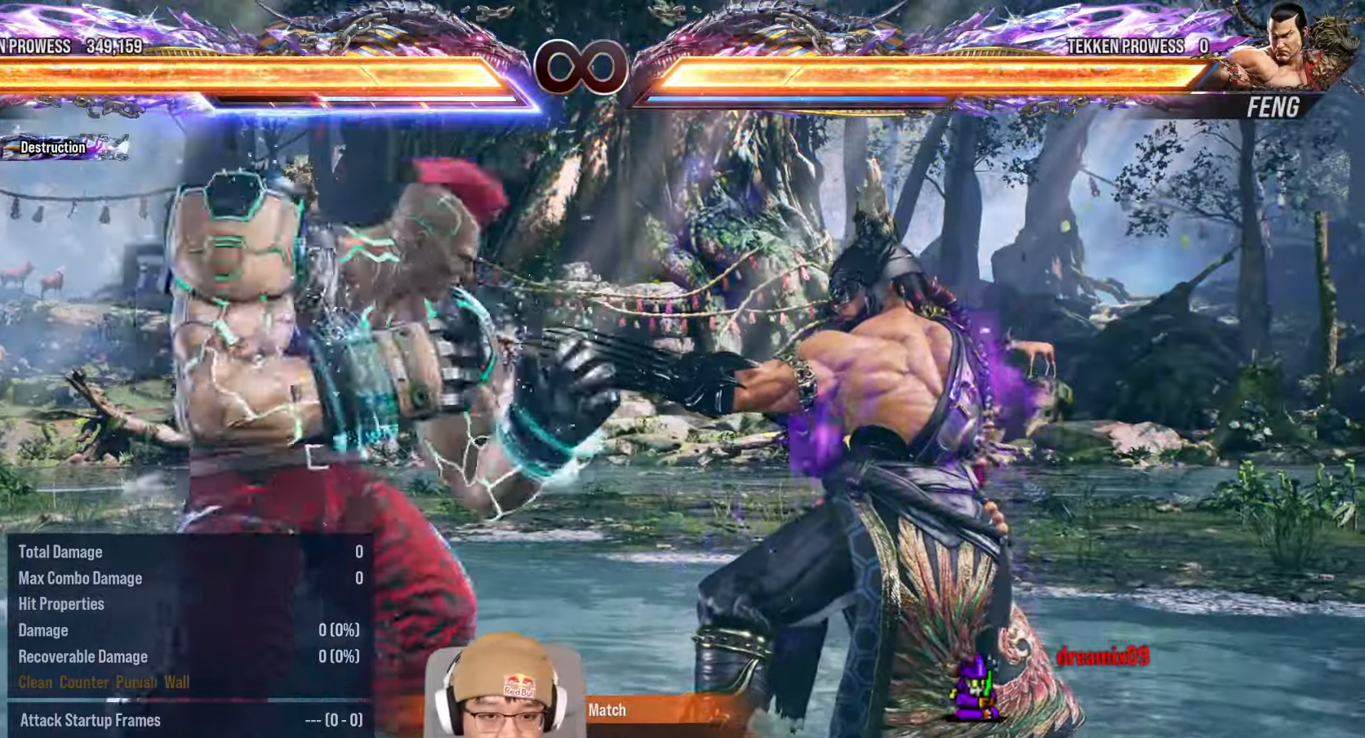
{"dt_ms": 1000, "buttons": [], "left_stick": "right"}
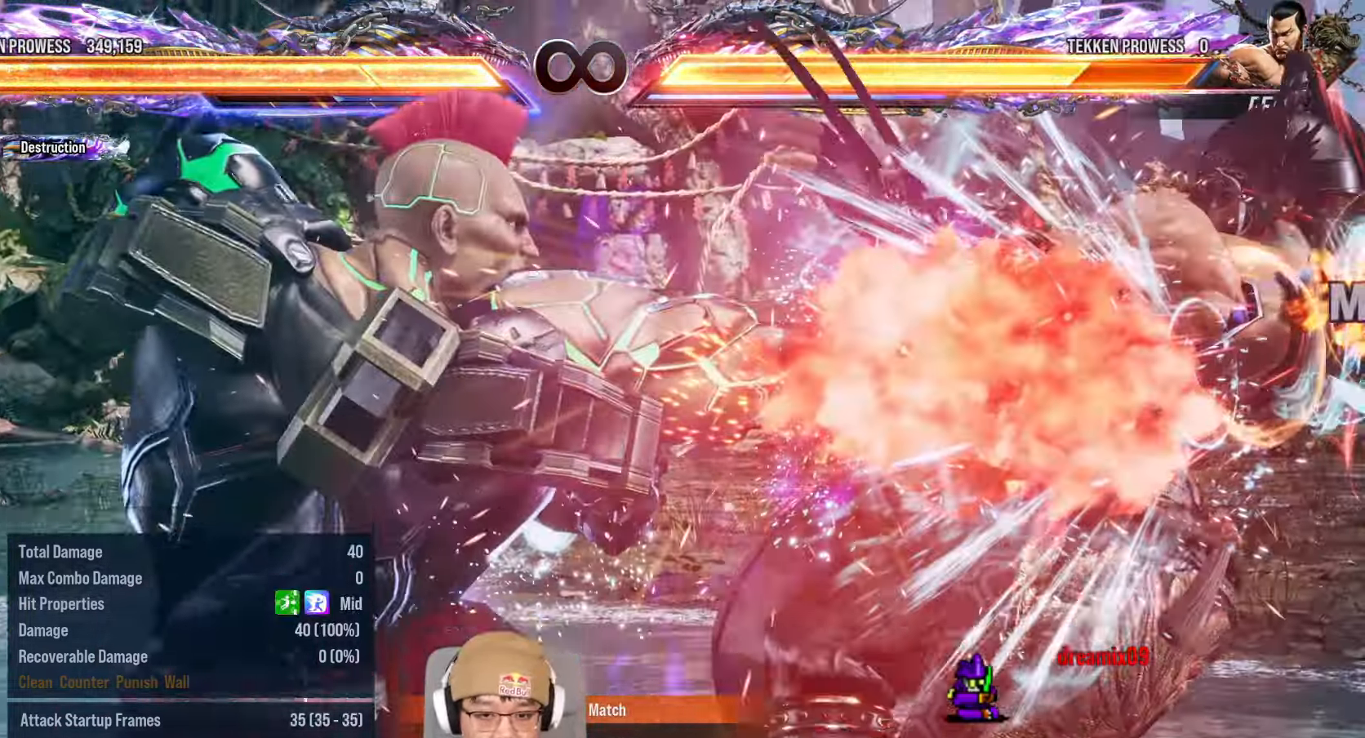
{"dt_ms": 500, "buttons": [], "left_stick": "center", "events": [[367, "left_stick", "center"]]}
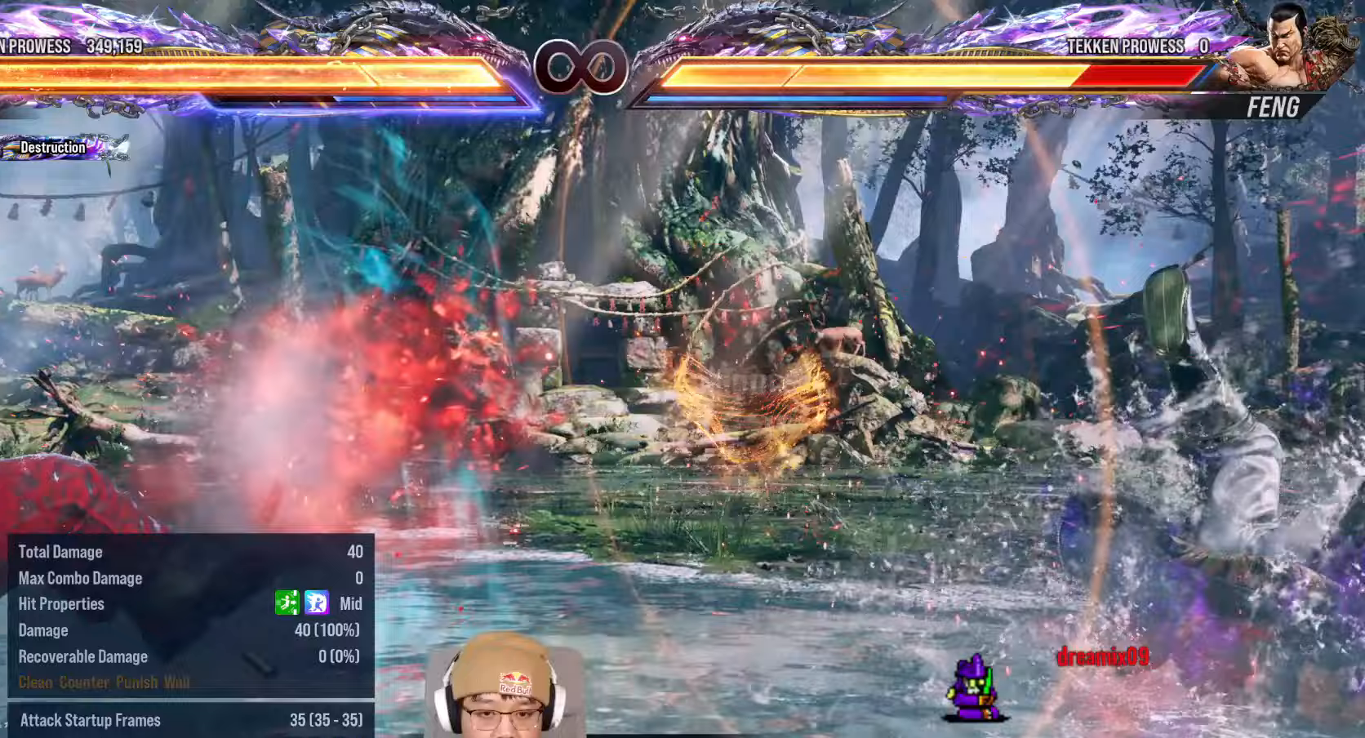
{"dt_ms": 500, "buttons": [], "left_stick": "right", "events": [[117, "left_stick", "right"], [167, "left_stick", "center"], [250, "left_stick", "right"], [317, "left_stick", "center"], [383, "left_stick", "right"]]}
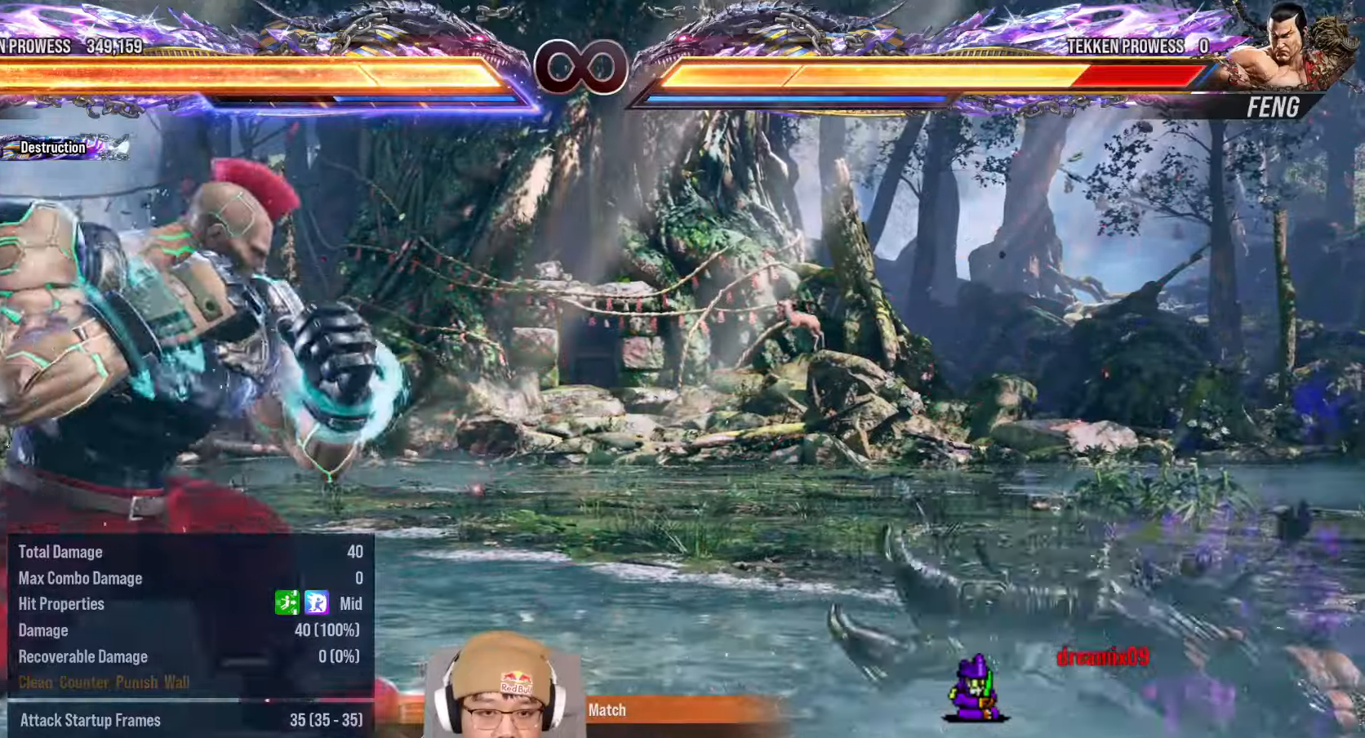
{"dt_ms": 500, "buttons": [], "left_stick": "right", "events": [[200, "left_stick", "down"], [250, "left_stick", "center"], [367, "left_stick", "right"], [433, "left_stick", "center"], [500, "left_stick", "right"]]}
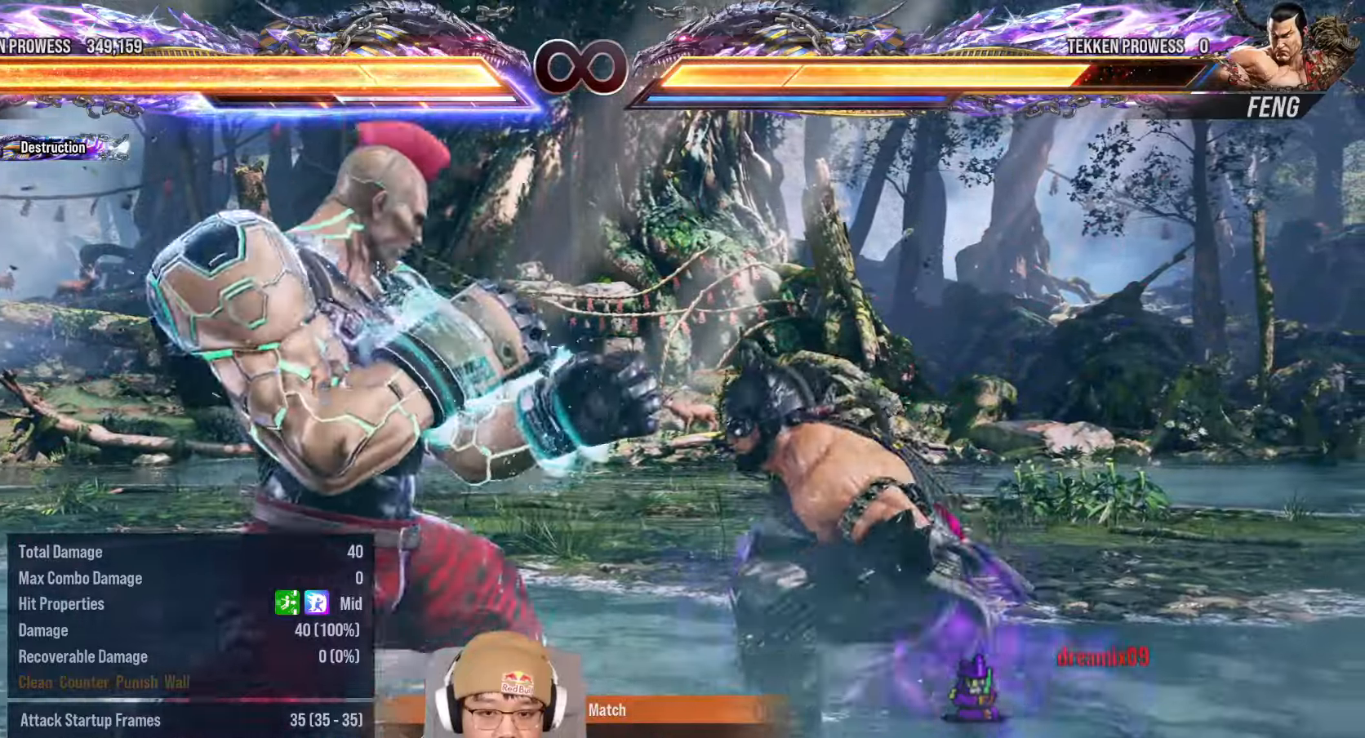
{"dt_ms": 500, "buttons": [], "left_stick": "right", "events": [[33, "left_stick", "center"], [50, "left_stick", "left"], [183, "left_stick", "center"], [367, "left_stick", "right"]]}
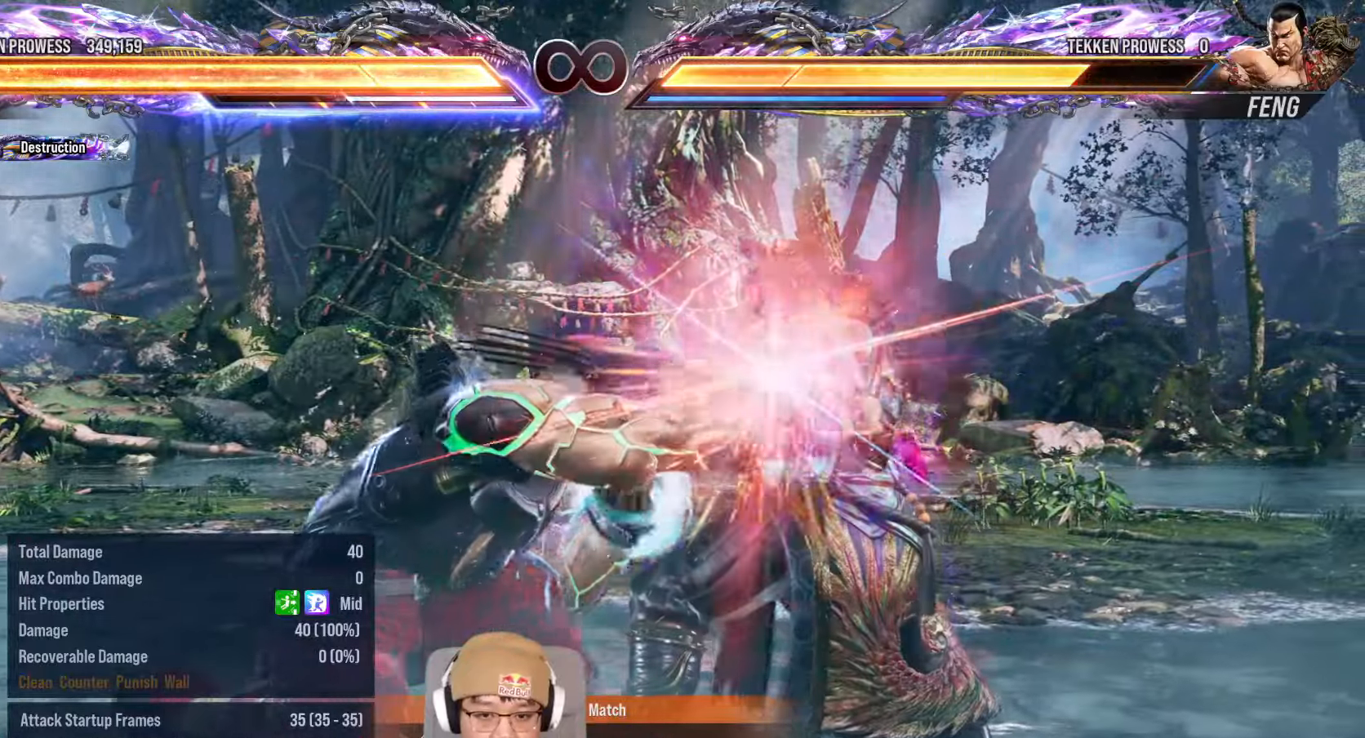
{"dt_ms": 500, "buttons": [], "left_stick": "right", "events": []}
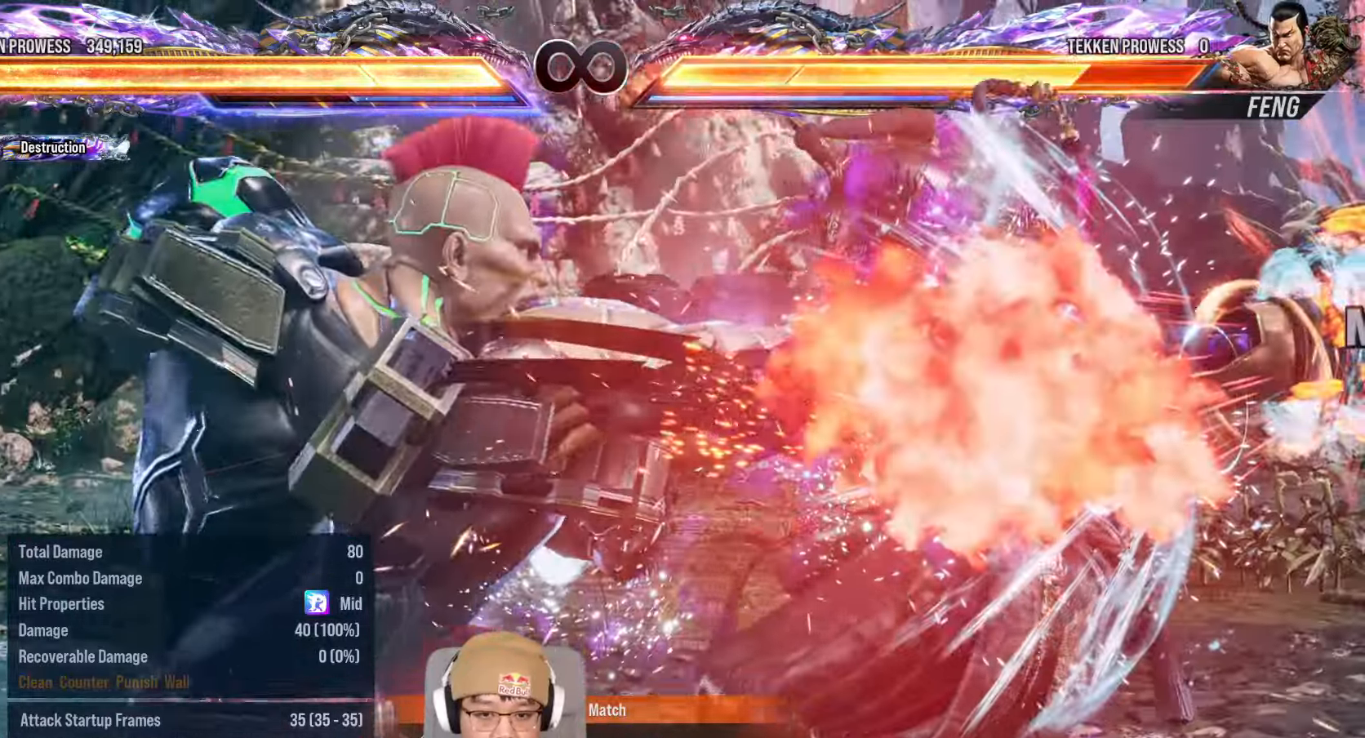
{"dt_ms": 500, "buttons": [], "left_stick": "center", "events": [[317, "left_stick", "center"]]}
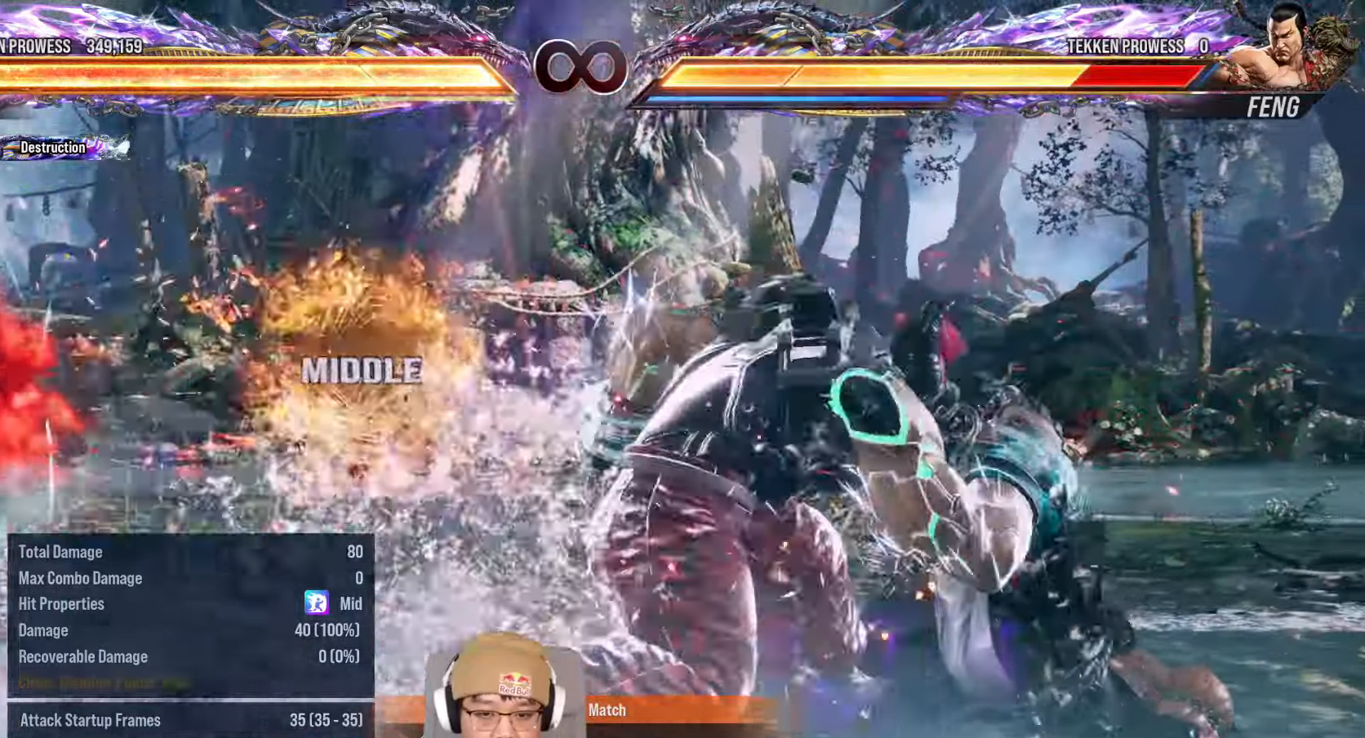
{"dt_ms": 500, "buttons": [], "left_stick": "center", "events": [[117, "left_stick", "right"], [200, "left_stick", "center"], [250, "left_stick", "right"], [350, "left_stick", "center"]]}
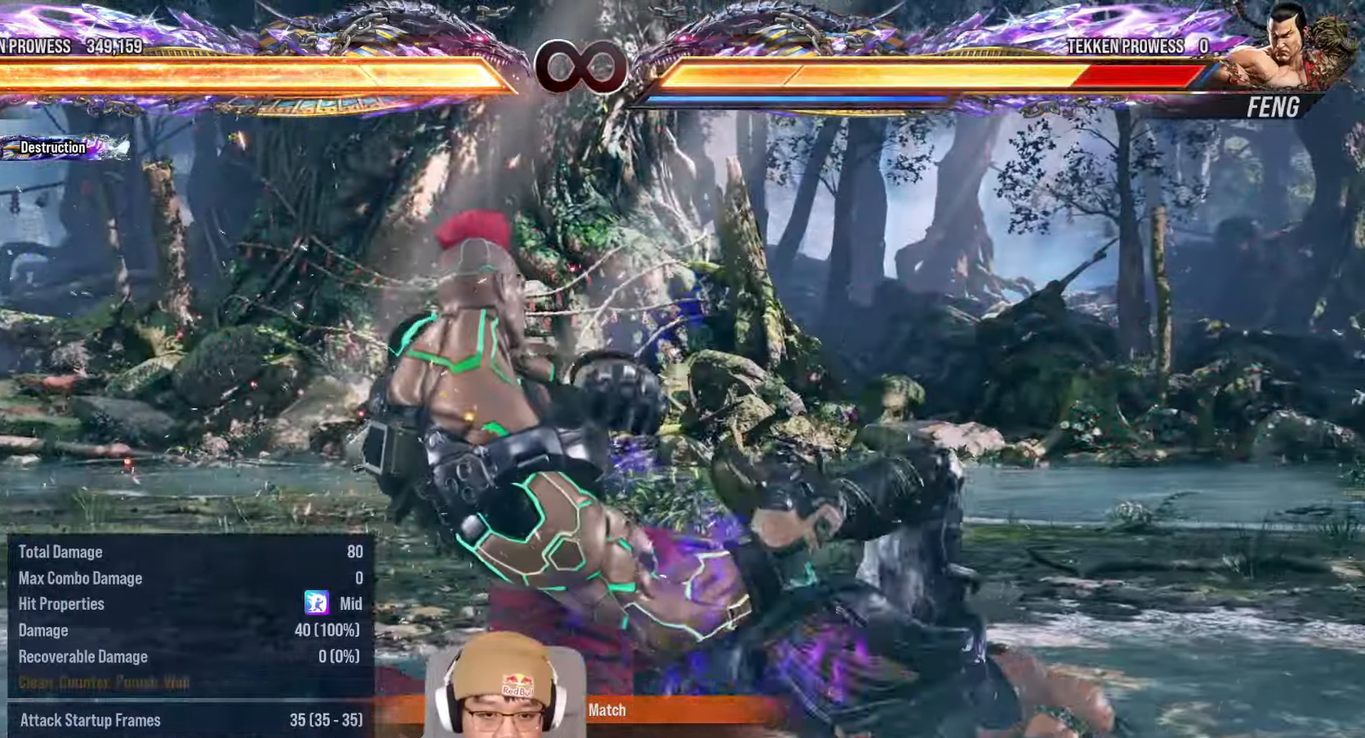
{"dt_ms": 500, "buttons": [], "left_stick": "center", "events": []}
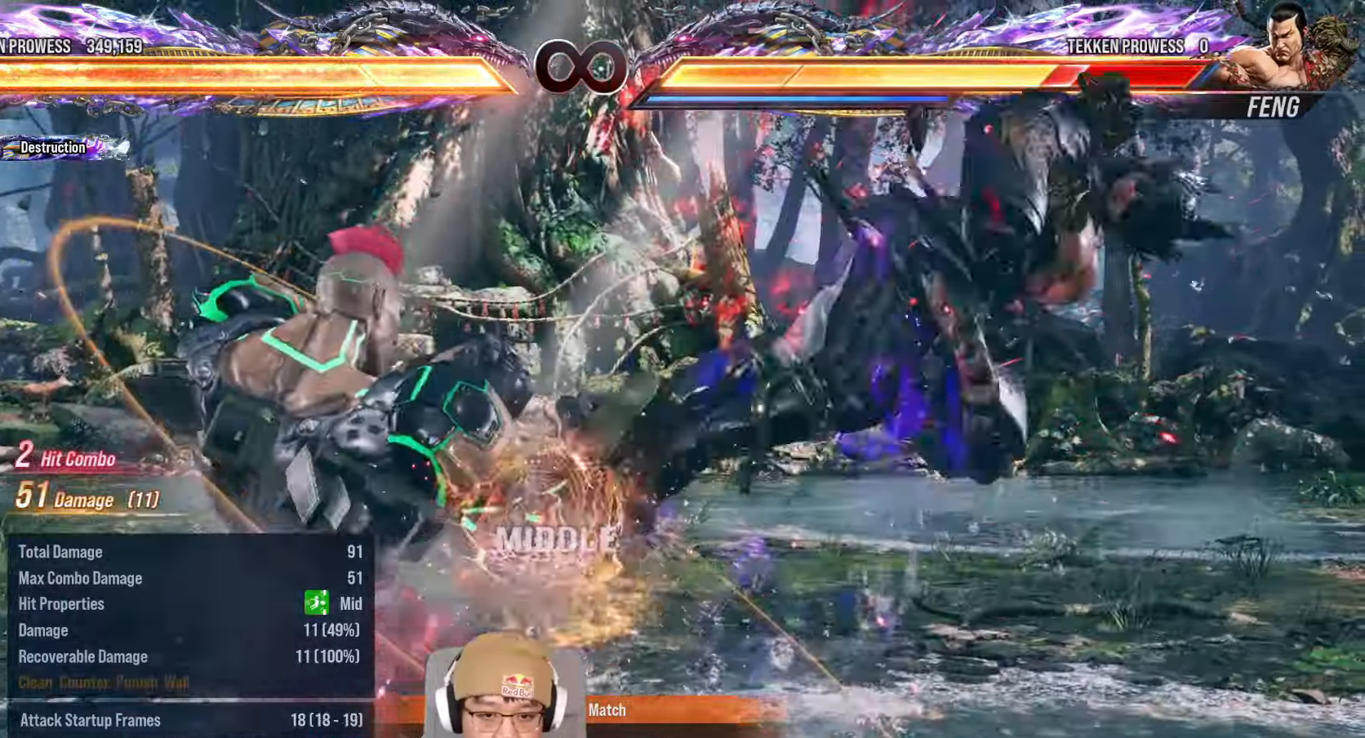
{"dt_ms": 500, "buttons": [], "left_stick": "left", "events": [[17, "left_stick", "right"], [133, "left_stick", "center"], [183, "left_stick", "right"], [267, "left_stick", "center"], [467, "left_stick", "left"]]}
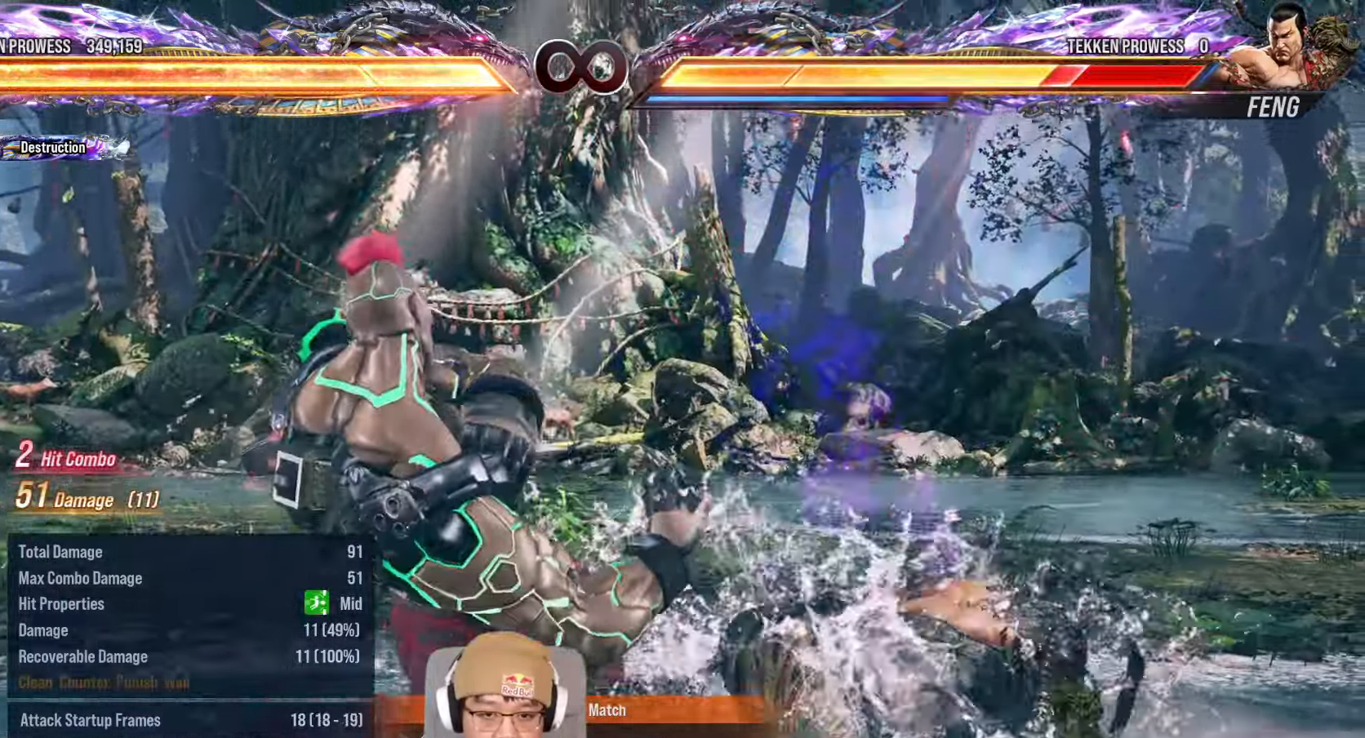
{"dt_ms": 500, "buttons": [], "left_stick": "right", "events": [[50, "left_stick", "center"], [450, "left_stick", "right"]]}
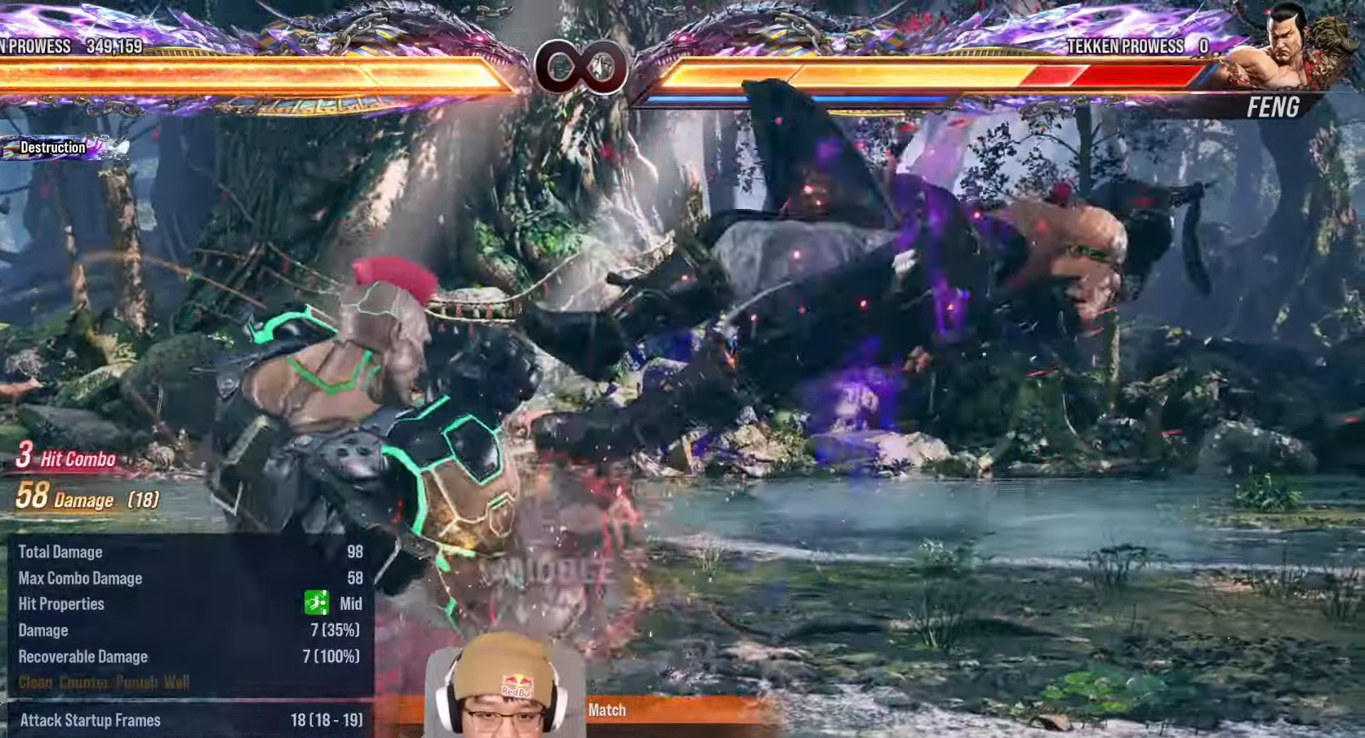
{"dt_ms": 500, "buttons": [], "left_stick": "left", "events": [[67, "left_stick", "center"], [117, "left_stick", "right"], [200, "left_stick", "center"], [433, "left_stick", "left"]]}